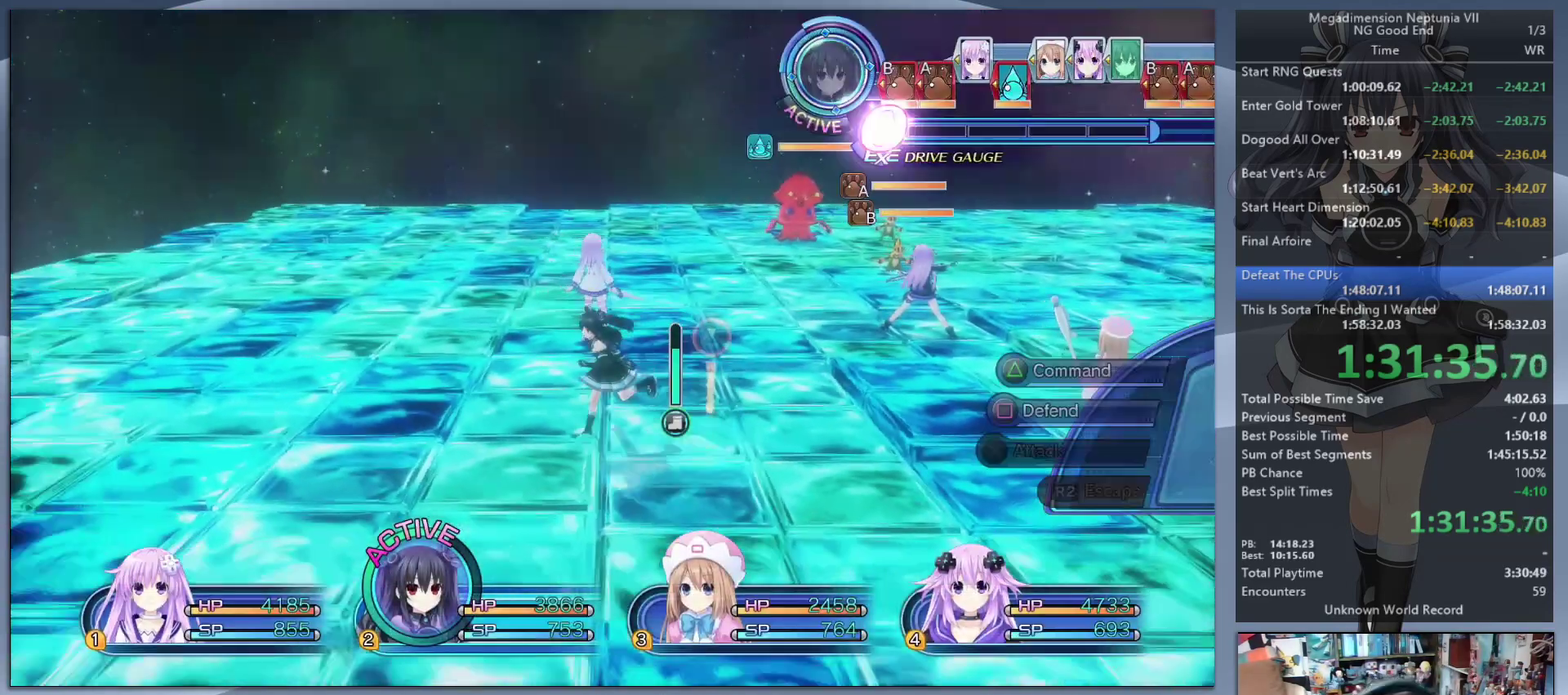
Gameplay with a controller (PlayStation layout); each line is a JSON object with the inputs held at the frame after it. "events" lists button and stick changes between this image and that frame as [ms after this image, input, new state], when the widget could be followed in between. This document gives stick clicks only as held states, not as events. Not read: R1.
{"buttons": ["CIRCLE", "L2"], "left_stick": "center", "right_stick": "center", "events": [[400, "R2", "down"], [433, "left_stick", "center"], [500, "CIRCLE", "down"], [500, "R2", "up"]]}
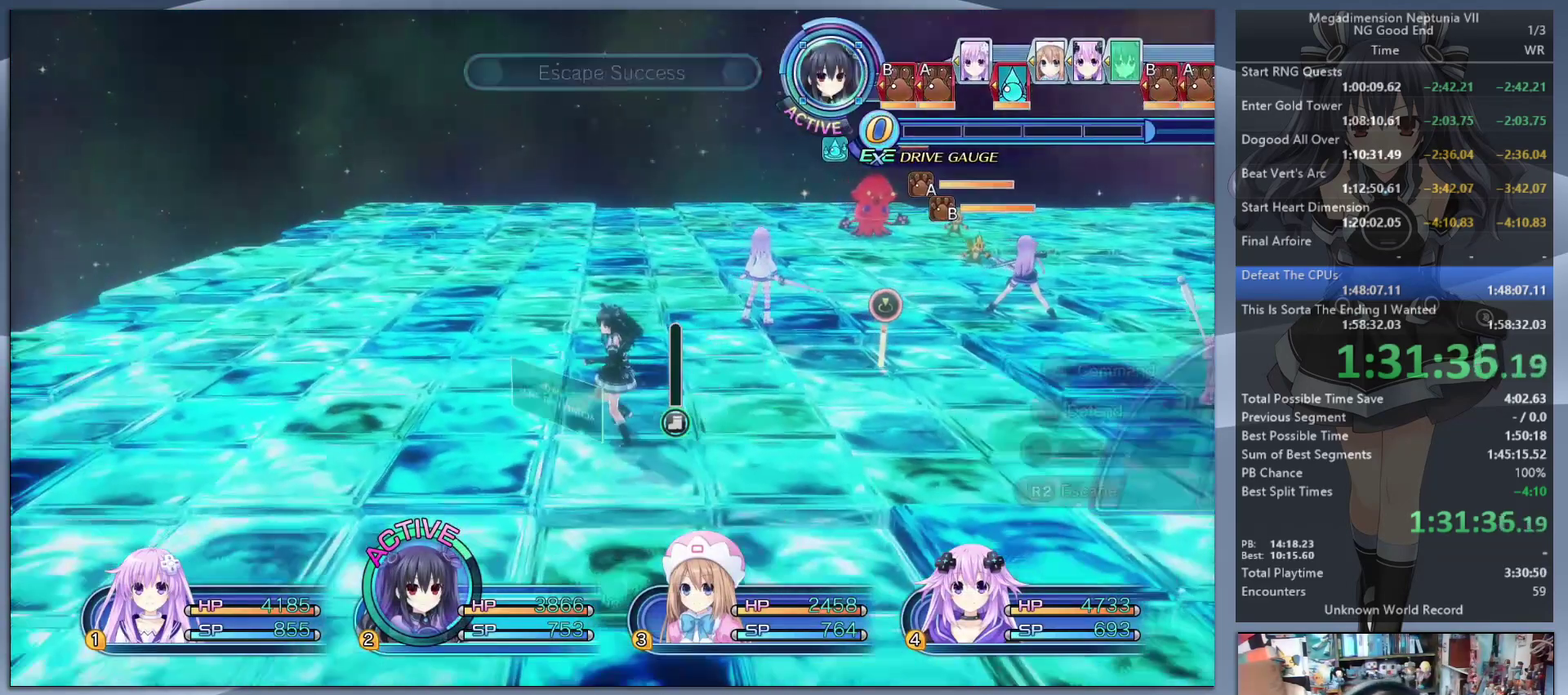
{"buttons": ["L2"], "left_stick": "center", "right_stick": "center", "events": [[167, "CIRCLE", "up"]]}
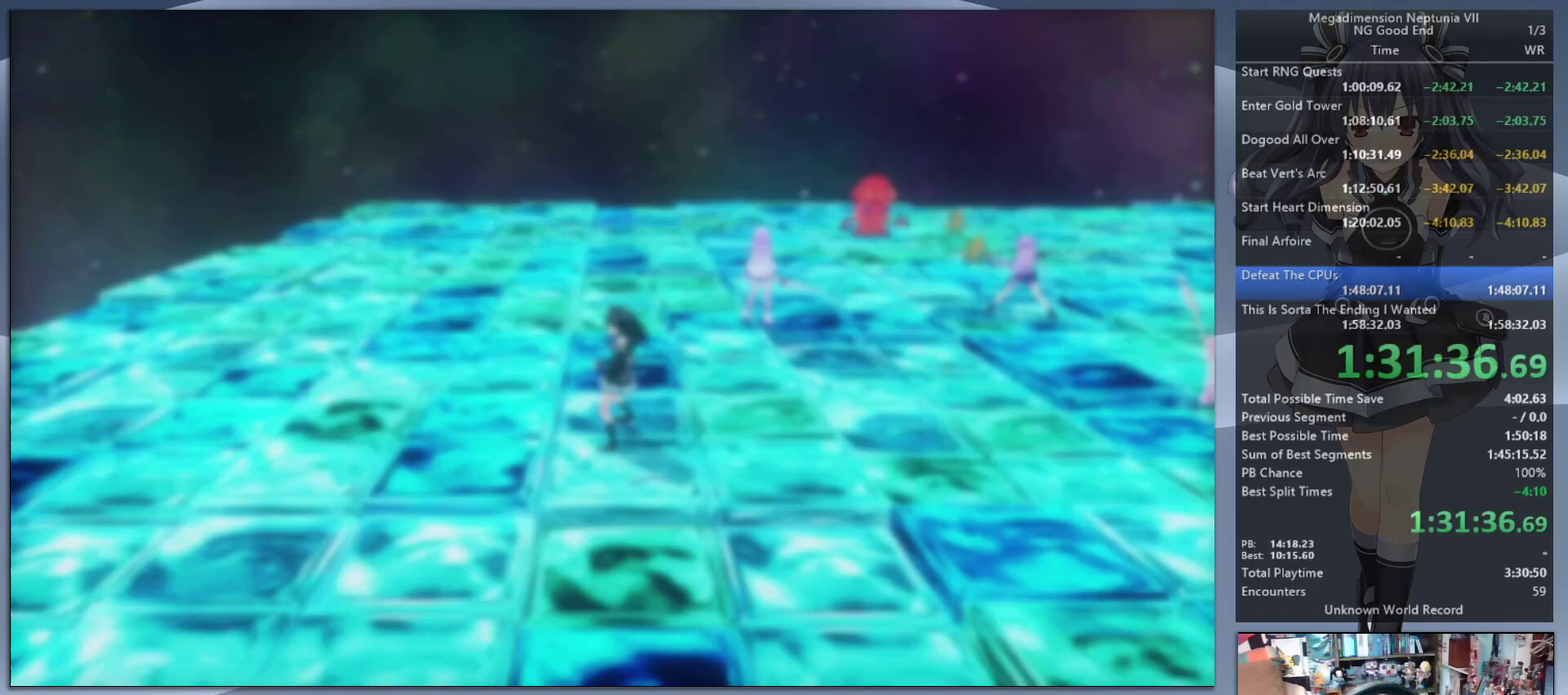
{"buttons": ["L2"], "left_stick": "left", "right_stick": "center", "events": [[133, "left_stick", "down-left"], [500, "left_stick", "left"]]}
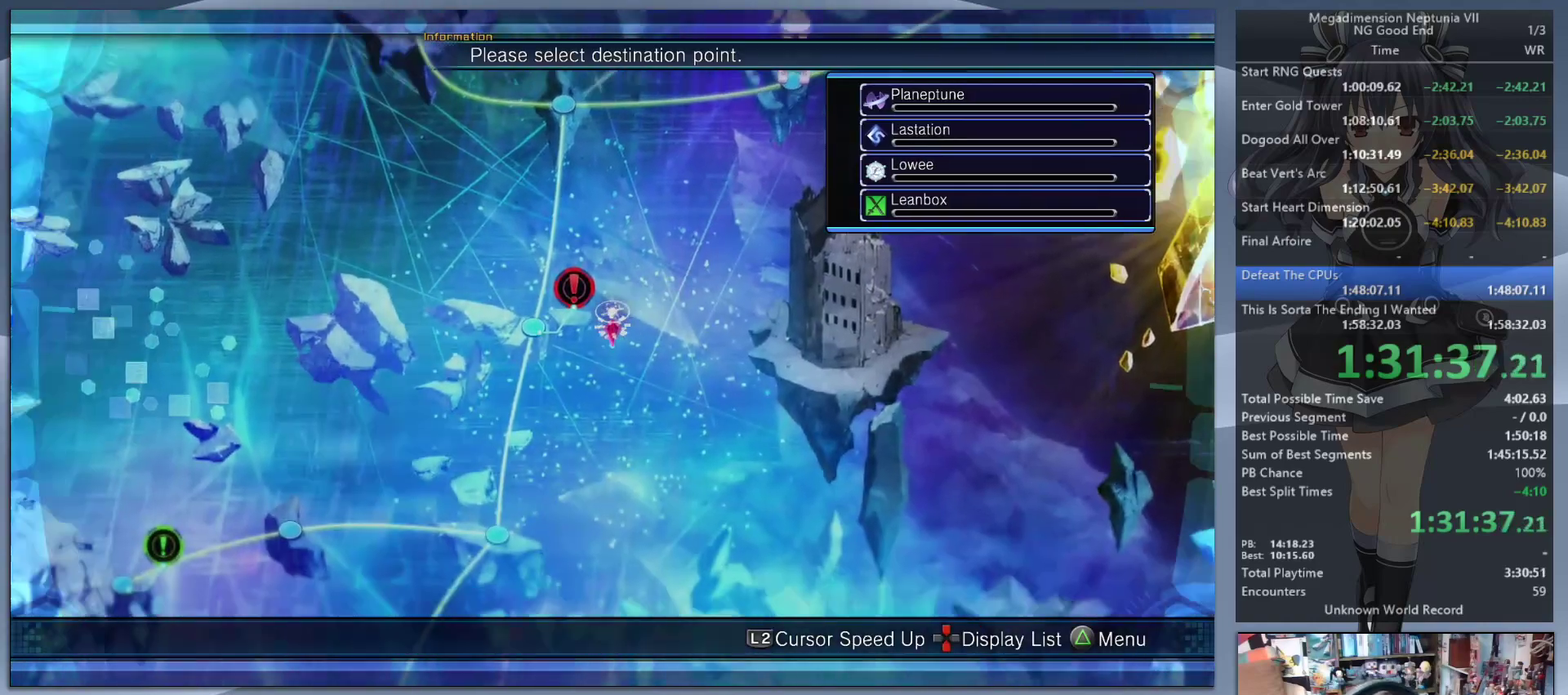
{"buttons": ["L2"], "left_stick": "center", "right_stick": "center", "events": [[67, "left_stick", "center"], [367, "CROSS", "down"], [467, "CROSS", "up"]]}
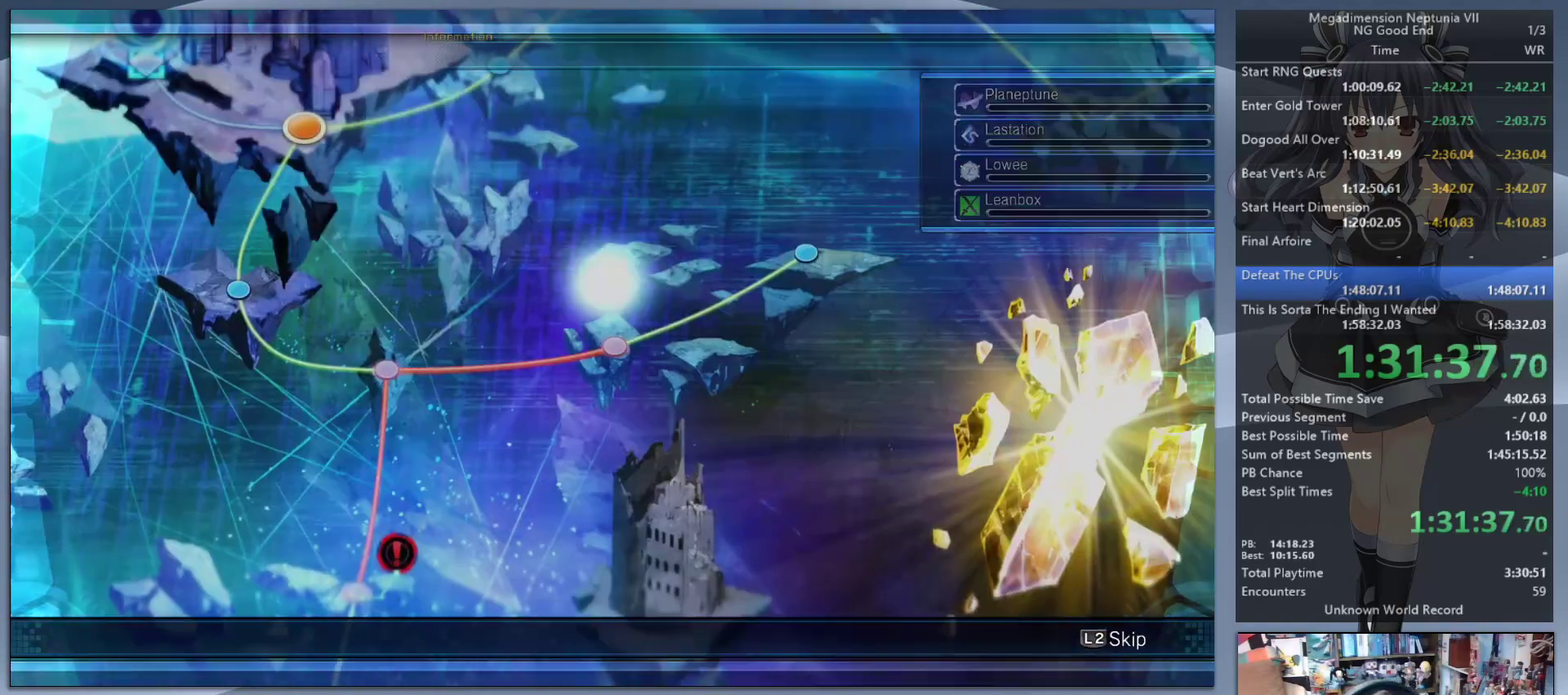
{"buttons": ["L2"], "left_stick": "center", "right_stick": "center", "events": []}
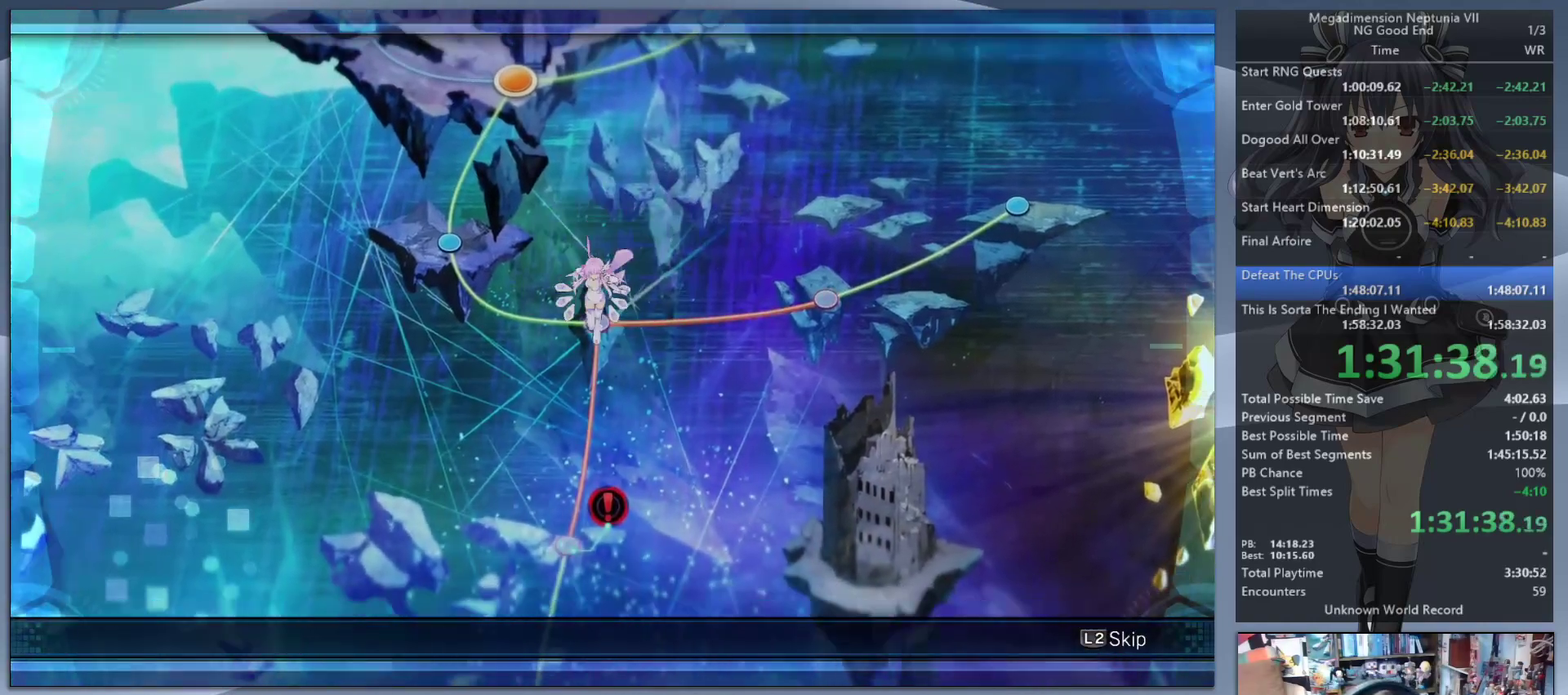
{"buttons": ["L2"], "left_stick": "center", "right_stick": "center", "events": []}
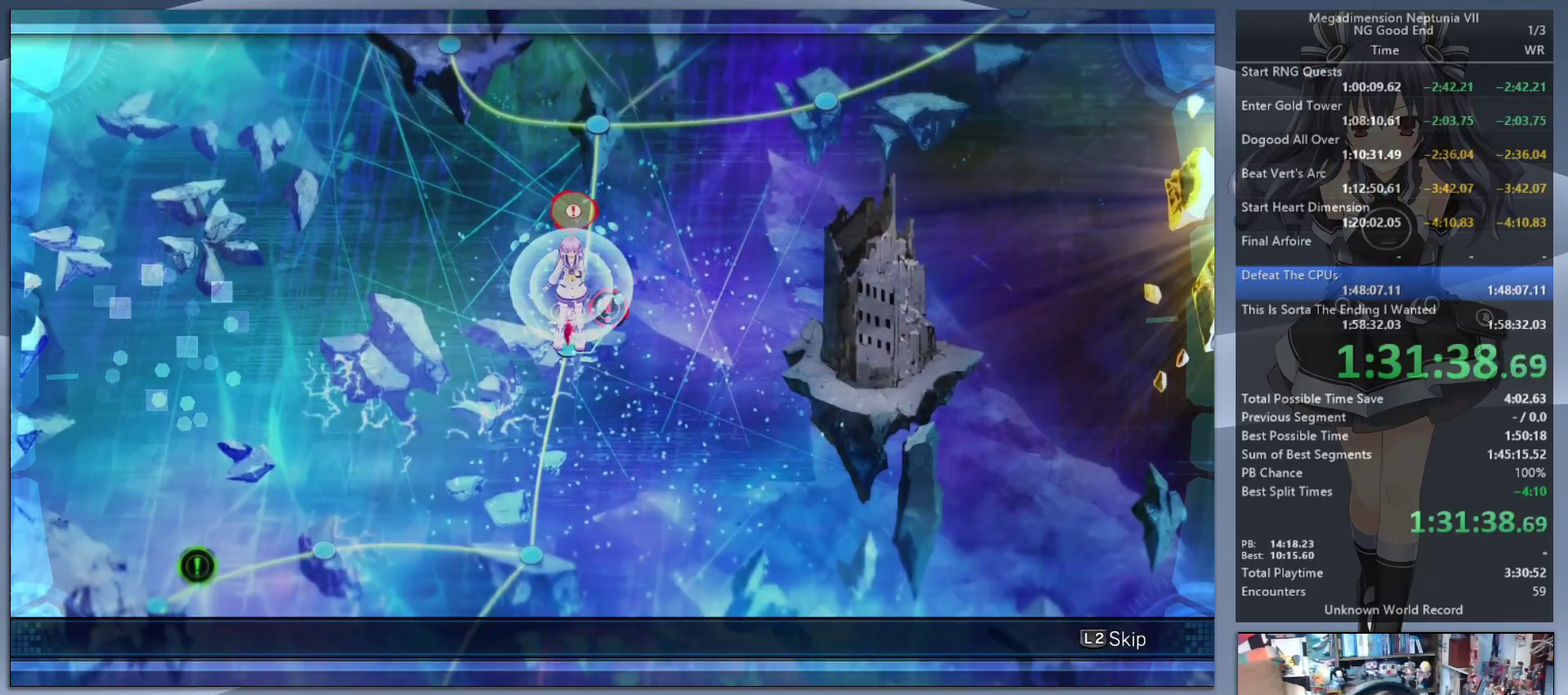
{"buttons": ["L2"], "left_stick": "center", "right_stick": "center", "events": [[133, "CROSS", "down"], [267, "CROSS", "up"], [333, "CROSS", "down"], [433, "CROSS", "up"]]}
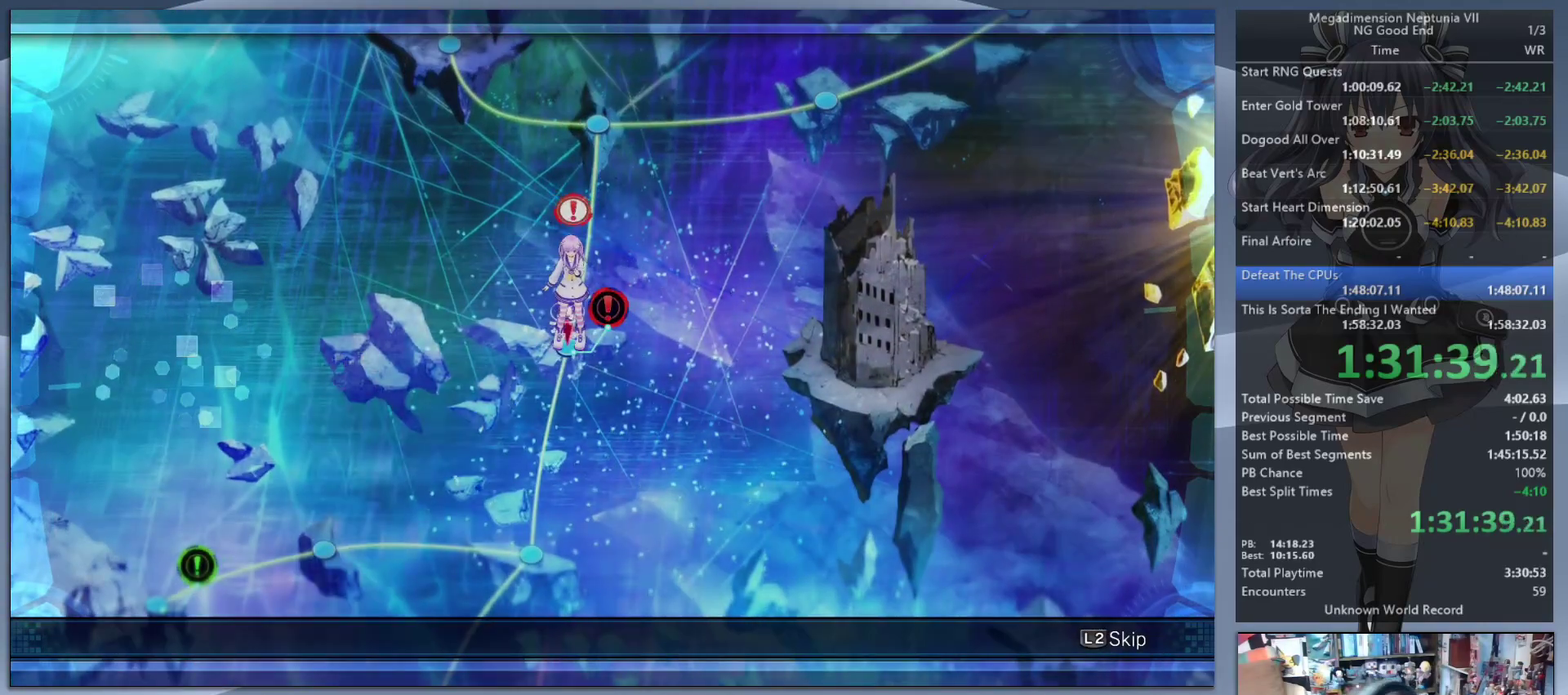
{"buttons": ["L2"], "left_stick": "center", "right_stick": "center", "events": []}
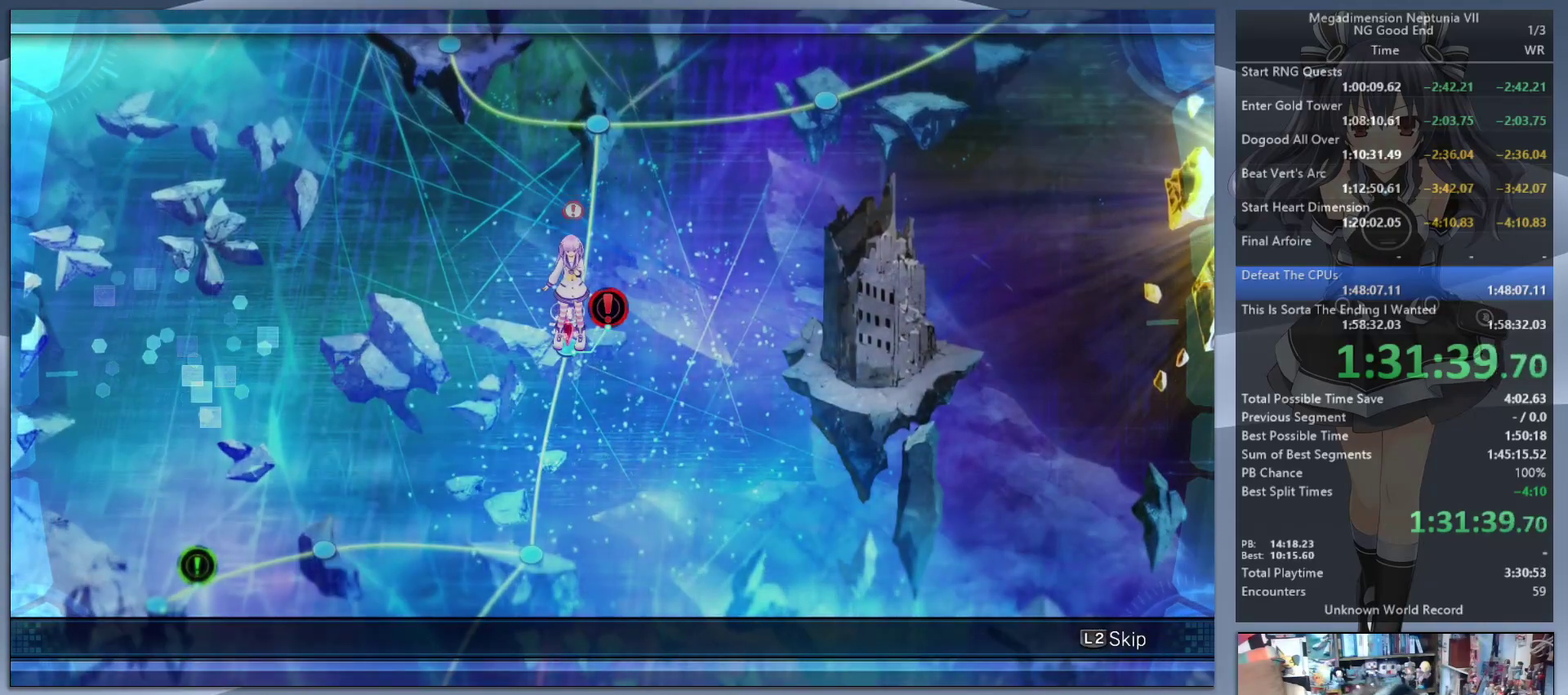
{"buttons": ["L2"], "left_stick": "center", "right_stick": "center", "events": []}
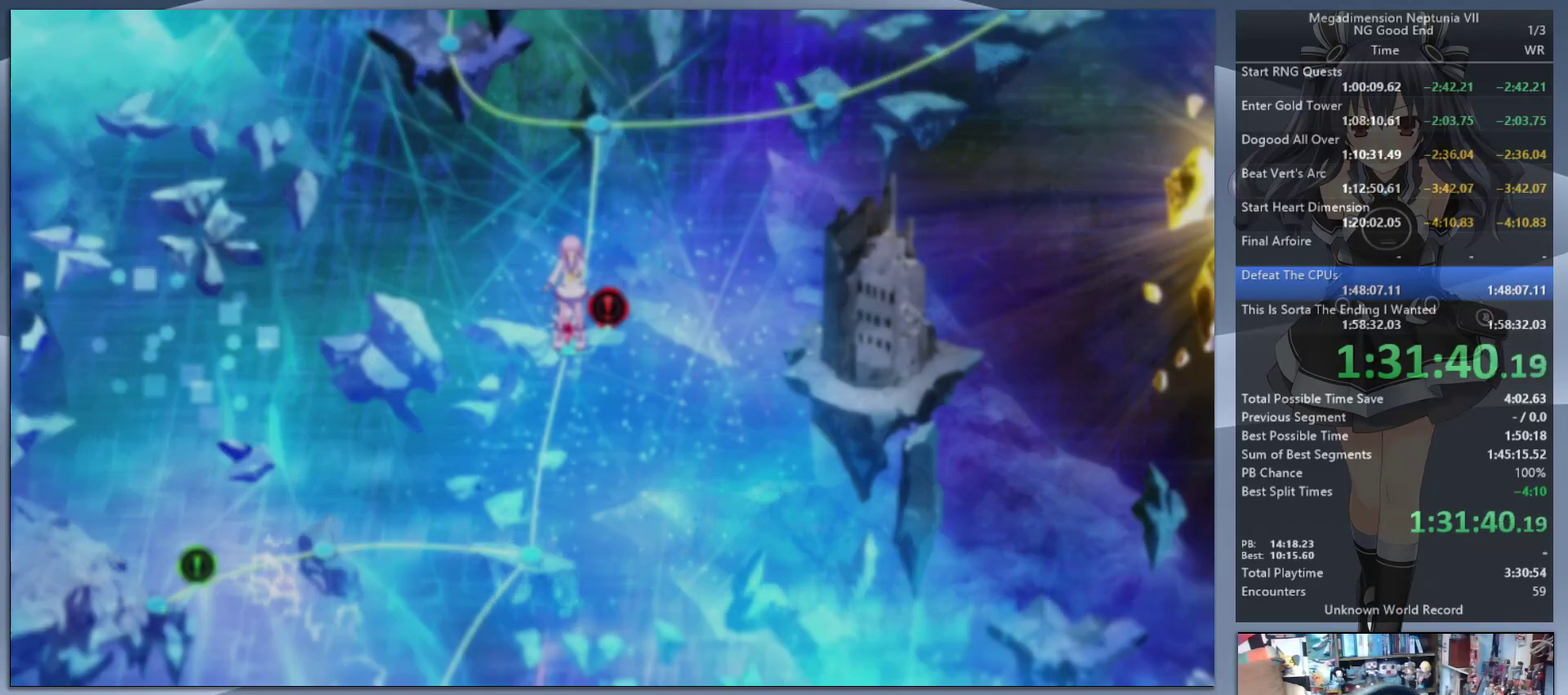
{"buttons": ["L2"], "left_stick": "center", "right_stick": "center", "events": [[200, "L2", "up"], [300, "L2", "down"], [367, "DPAD_UP", "down"], [433, "CROSS", "down"], [500, "CROSS", "up"], [500, "DPAD_UP", "up"]]}
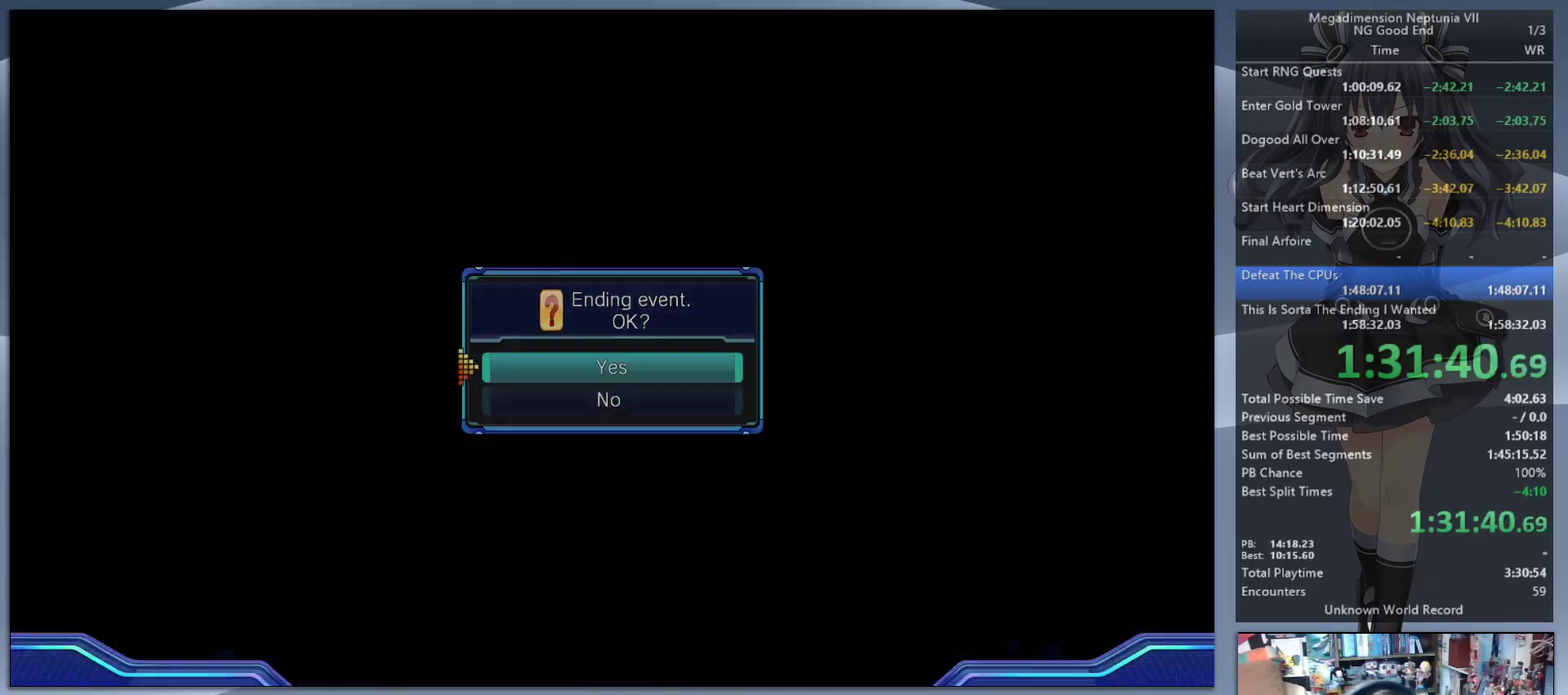
{"buttons": ["L2"], "left_stick": "down-left", "right_stick": "center", "events": [[67, "CROSS", "down"], [167, "CROSS", "up"], [267, "left_stick", "down-left"]]}
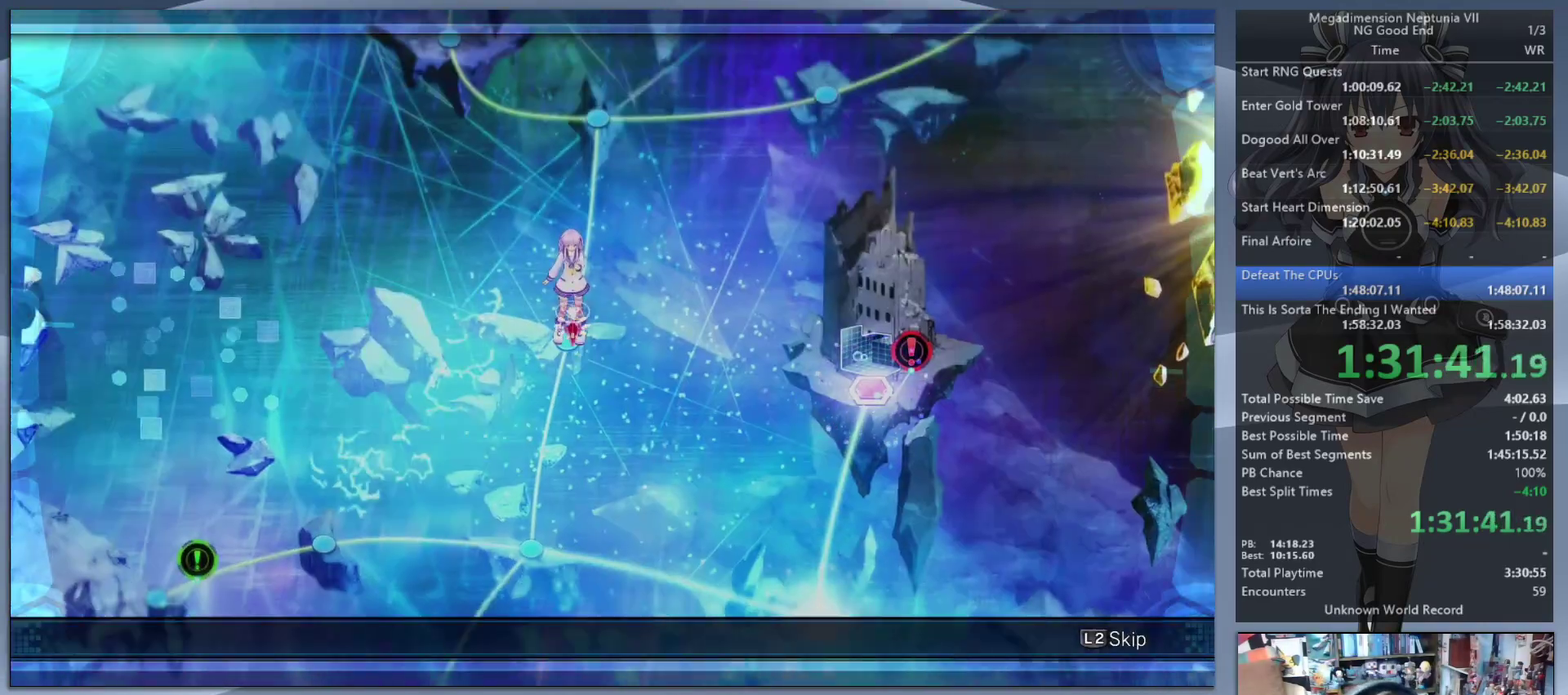
{"buttons": ["L2"], "left_stick": "down-left", "right_stick": "center", "events": []}
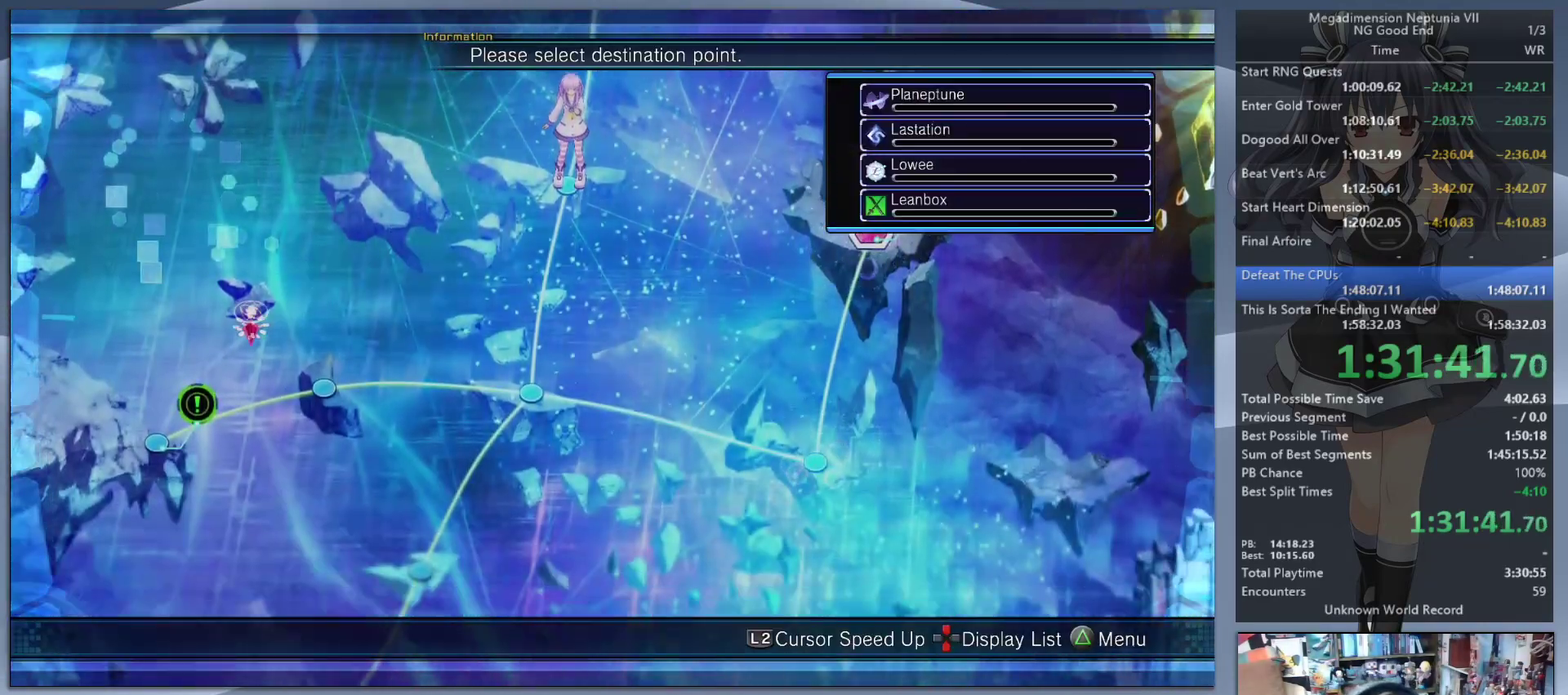
{"buttons": ["L2"], "left_stick": "center", "right_stick": "center", "events": [[167, "left_stick", "center"], [200, "CROSS", "down"], [300, "CROSS", "up"]]}
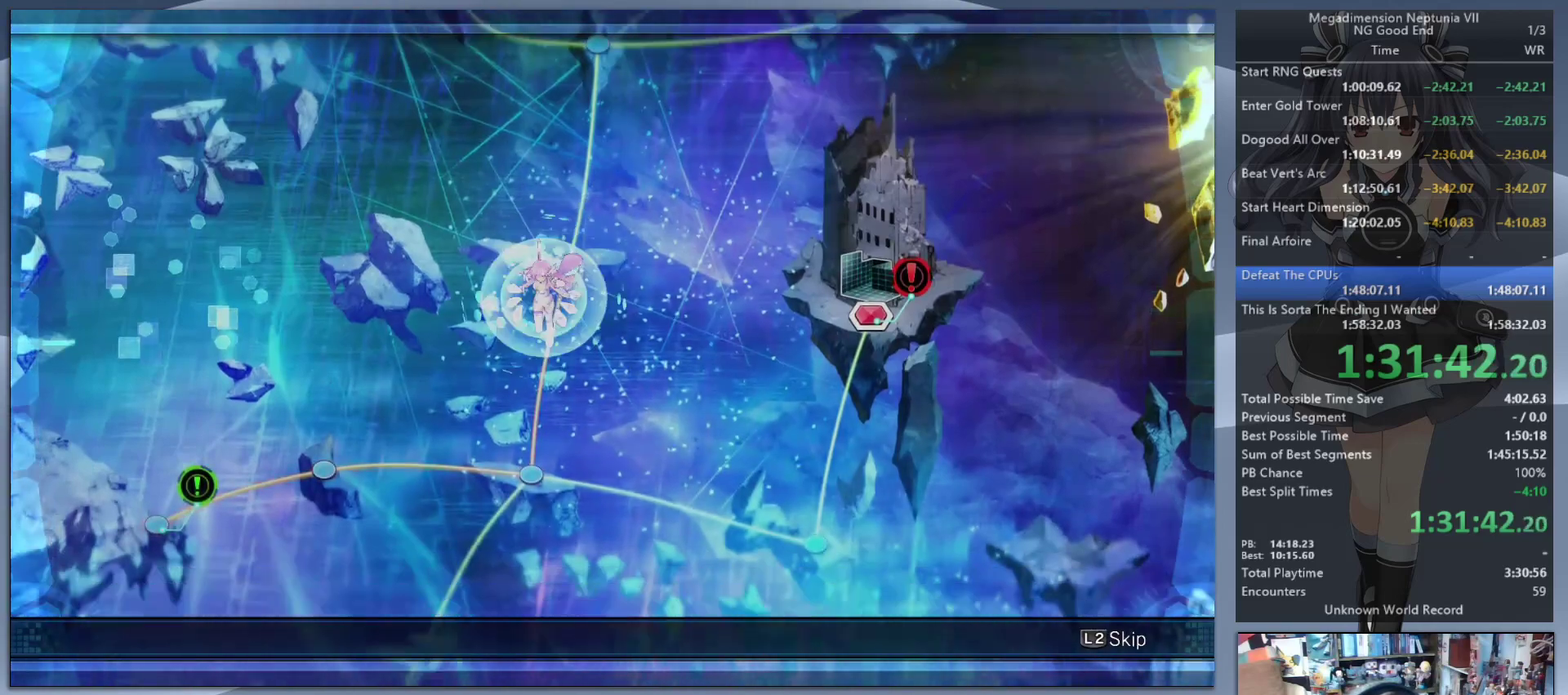
{"buttons": ["L2"], "left_stick": "center", "right_stick": "center", "events": []}
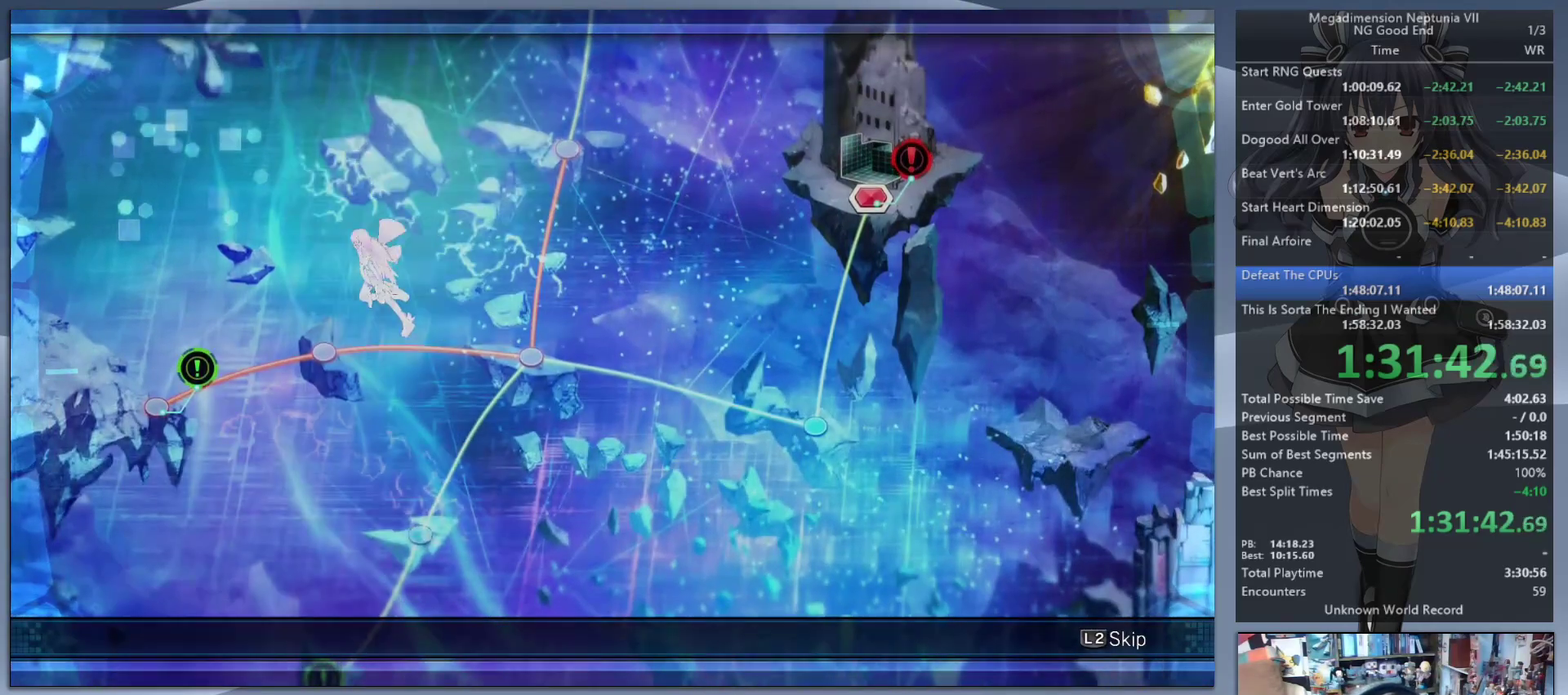
{"buttons": ["L2"], "left_stick": "center", "right_stick": "center", "events": []}
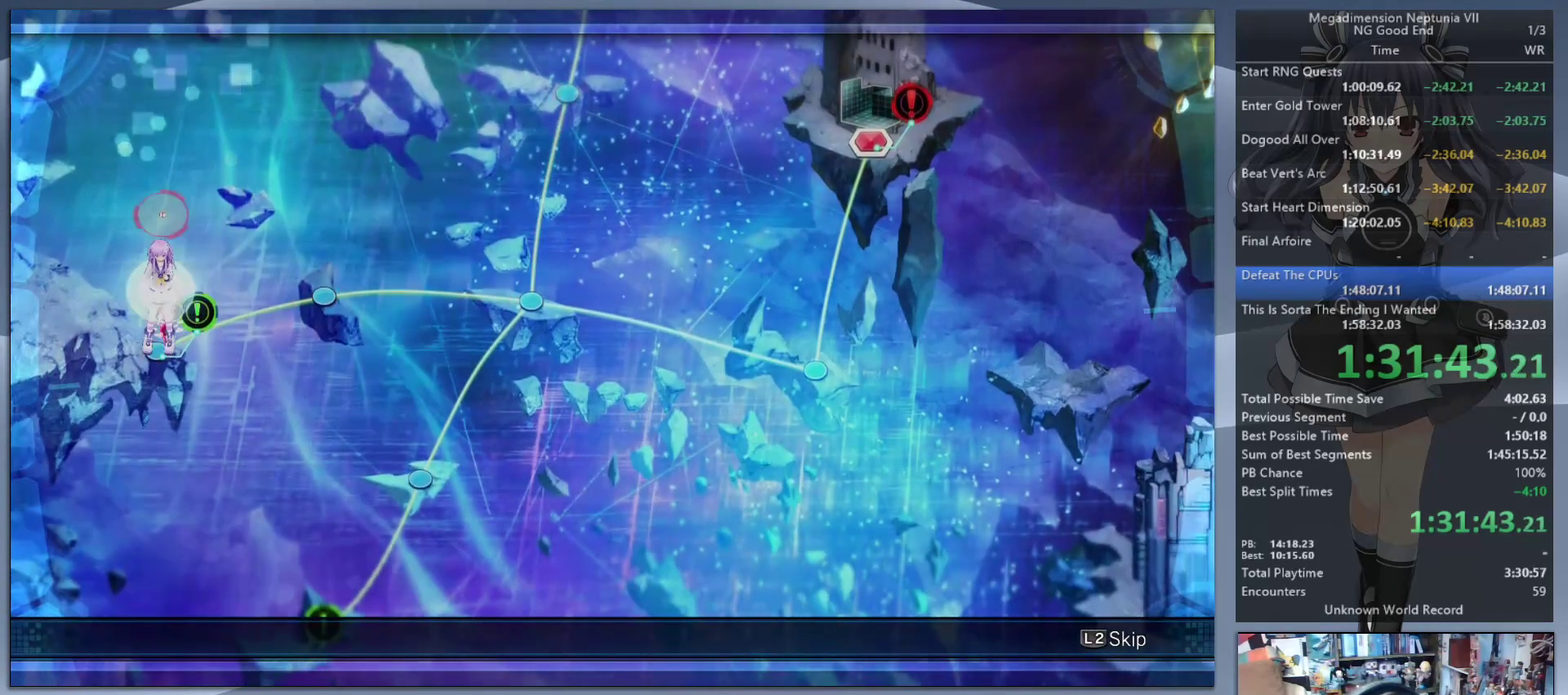
{"buttons": ["L2"], "left_stick": "center", "right_stick": "center", "events": [[67, "CROSS", "down"], [133, "CROSS", "up"]]}
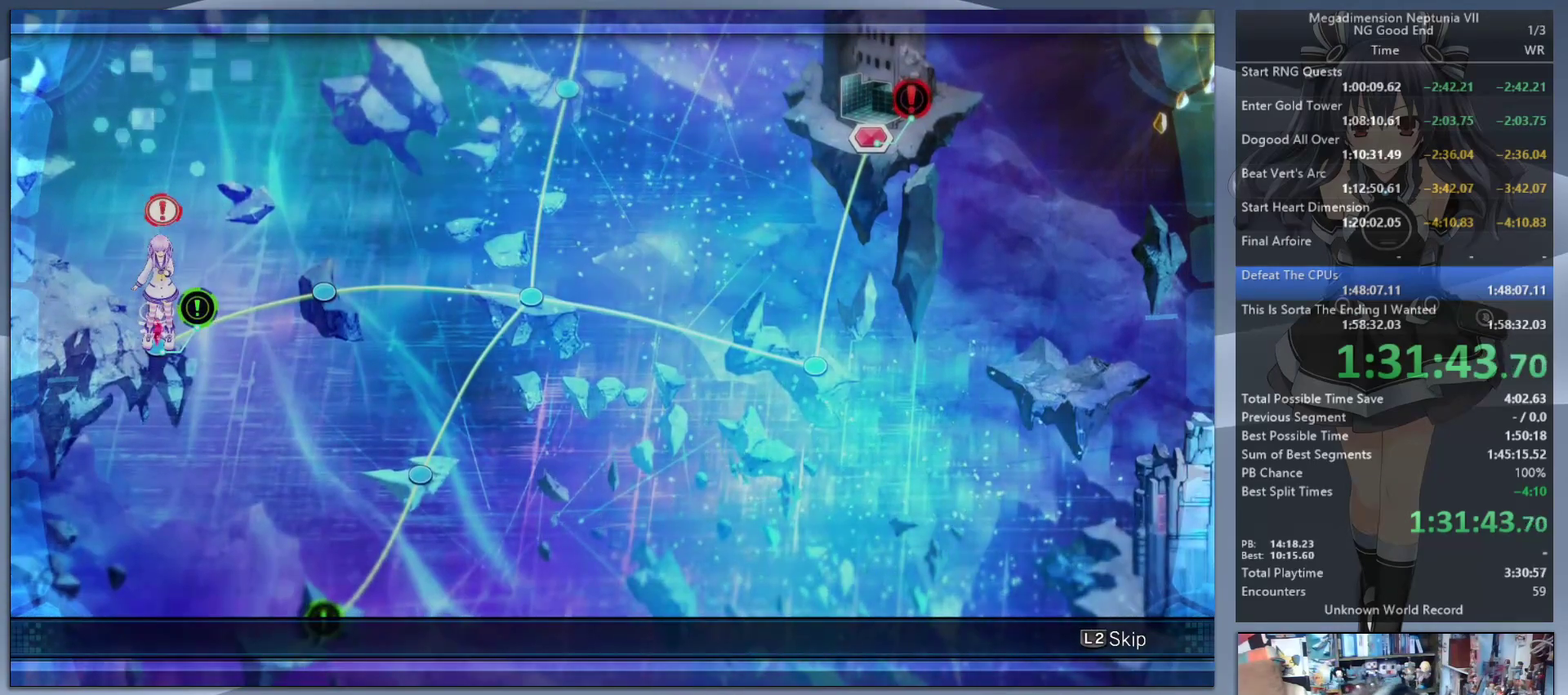
{"buttons": ["L2"], "left_stick": "center", "right_stick": "center", "events": []}
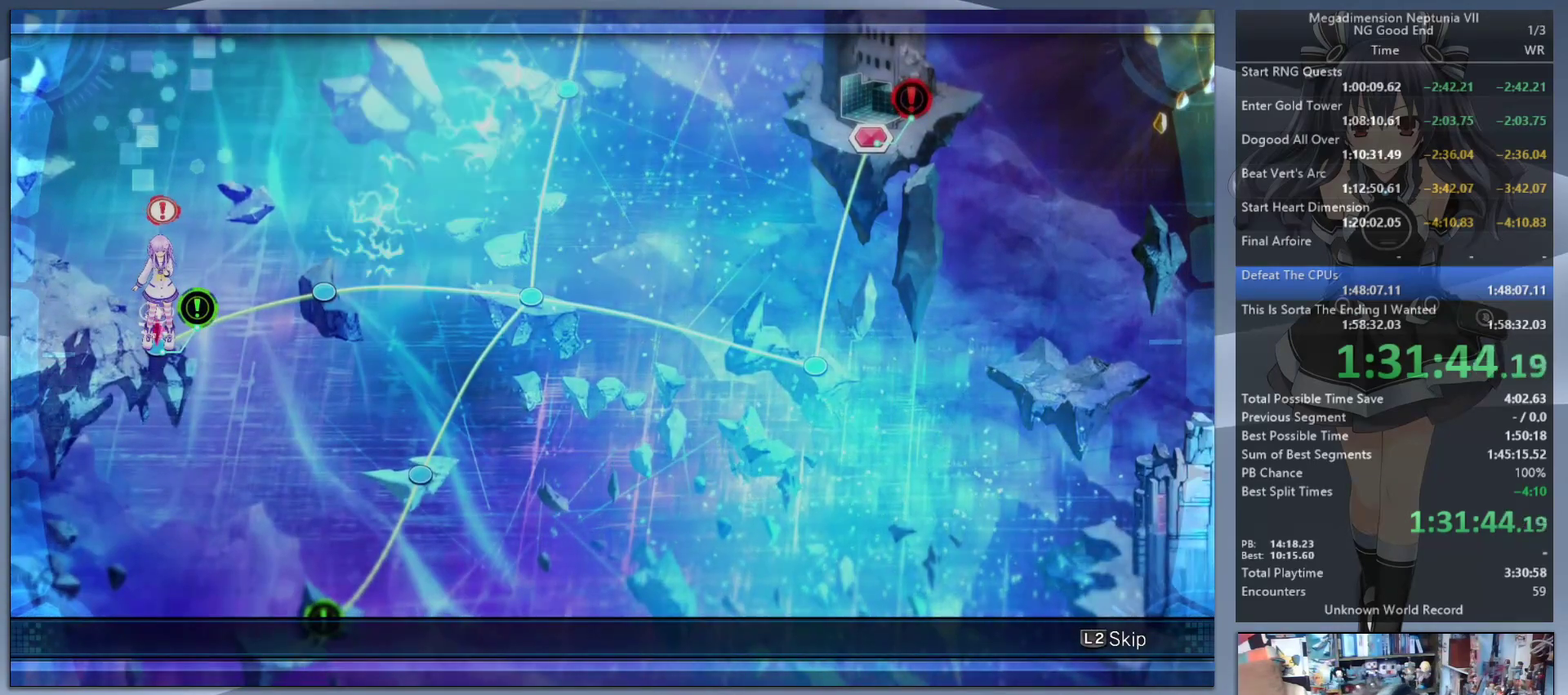
{"buttons": ["L2"], "left_stick": "center", "right_stick": "center", "events": []}
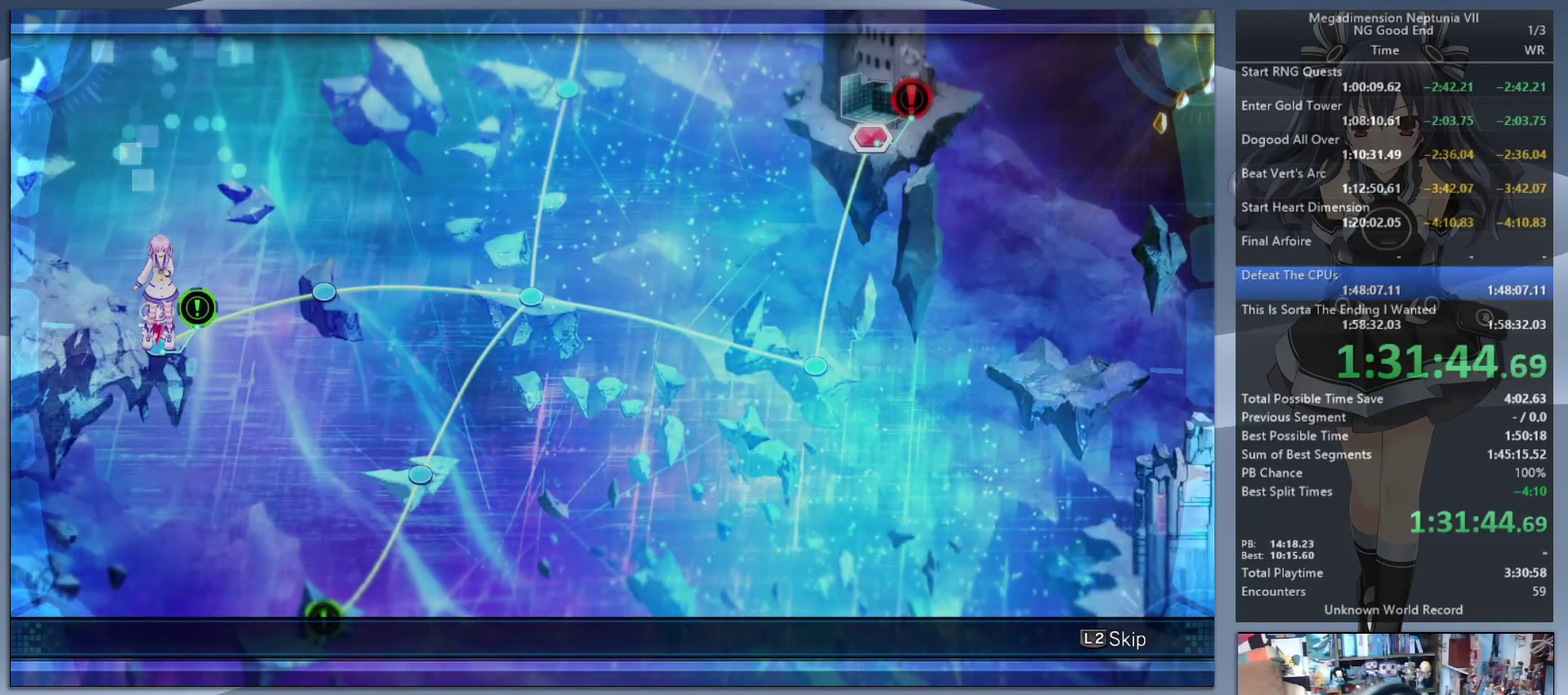
{"buttons": ["L2", "DPAD_UP"], "left_stick": "center", "right_stick": "center", "events": [[233, "L2", "up"], [433, "L2", "down"], [467, "DPAD_UP", "down"]]}
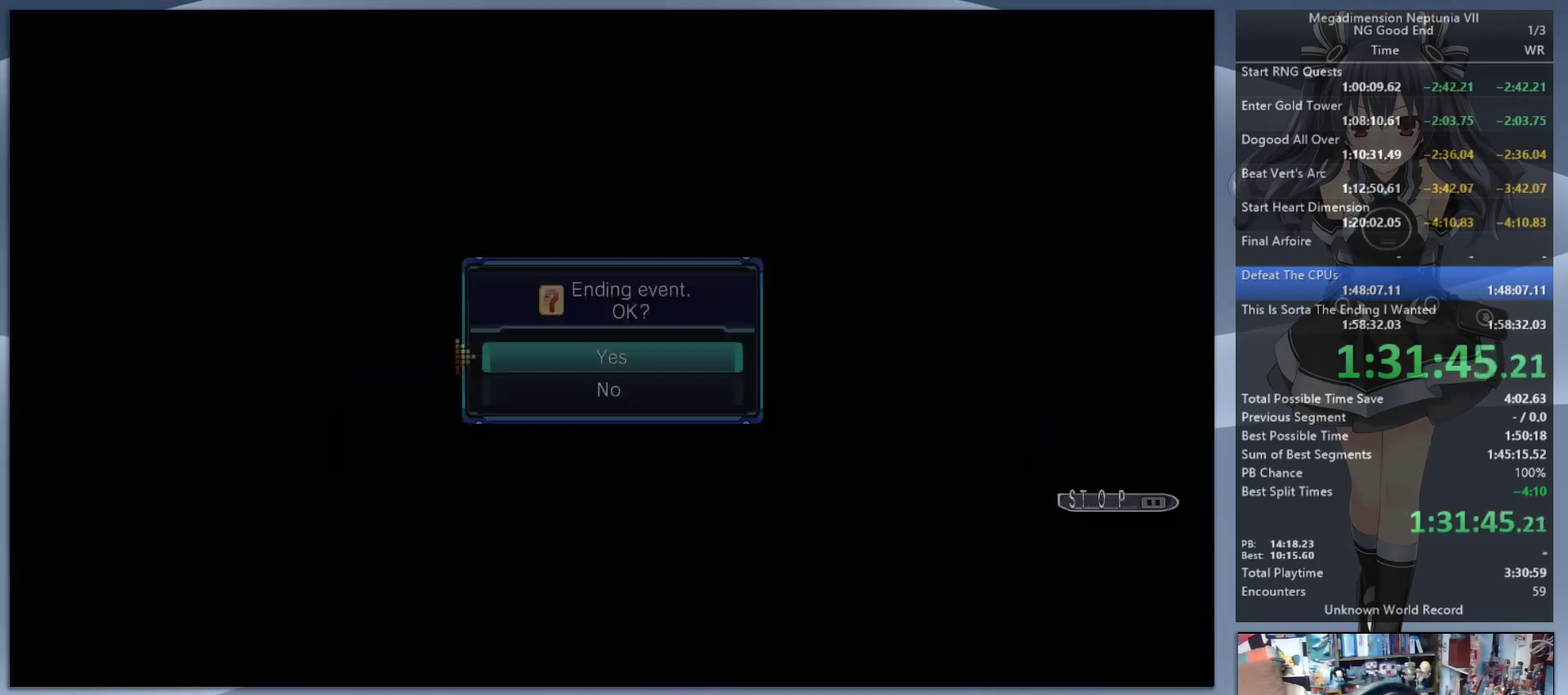
{"buttons": ["L2"], "left_stick": "down-right", "right_stick": "center", "events": [[33, "CROSS", "down"], [133, "DPAD_UP", "up"], [267, "CROSS", "up"], [367, "left_stick", "down-right"]]}
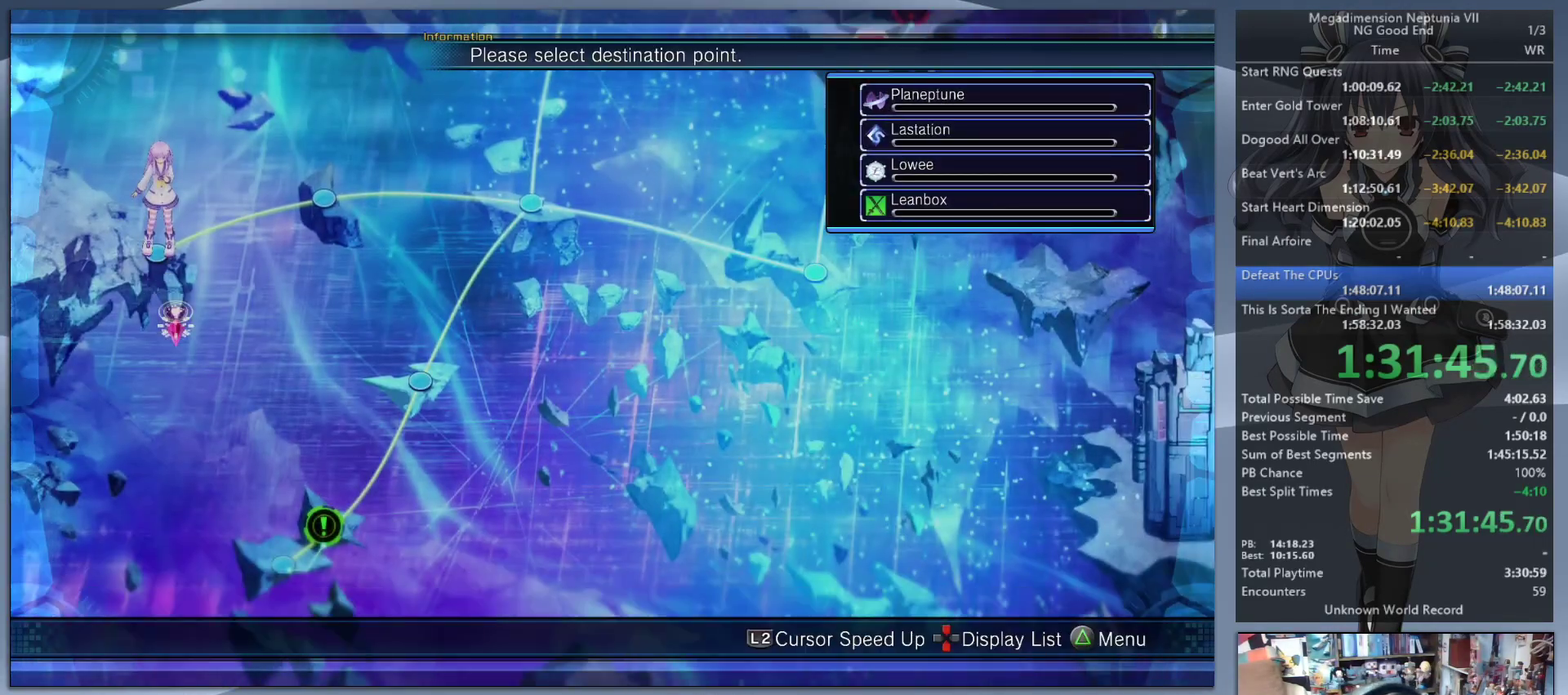
{"buttons": ["L2"], "left_stick": "center", "right_stick": "center", "events": [[100, "left_stick", "up-left"], [267, "left_stick", "down-right"], [333, "left_stick", "center"], [367, "CROSS", "down"], [500, "CROSS", "up"]]}
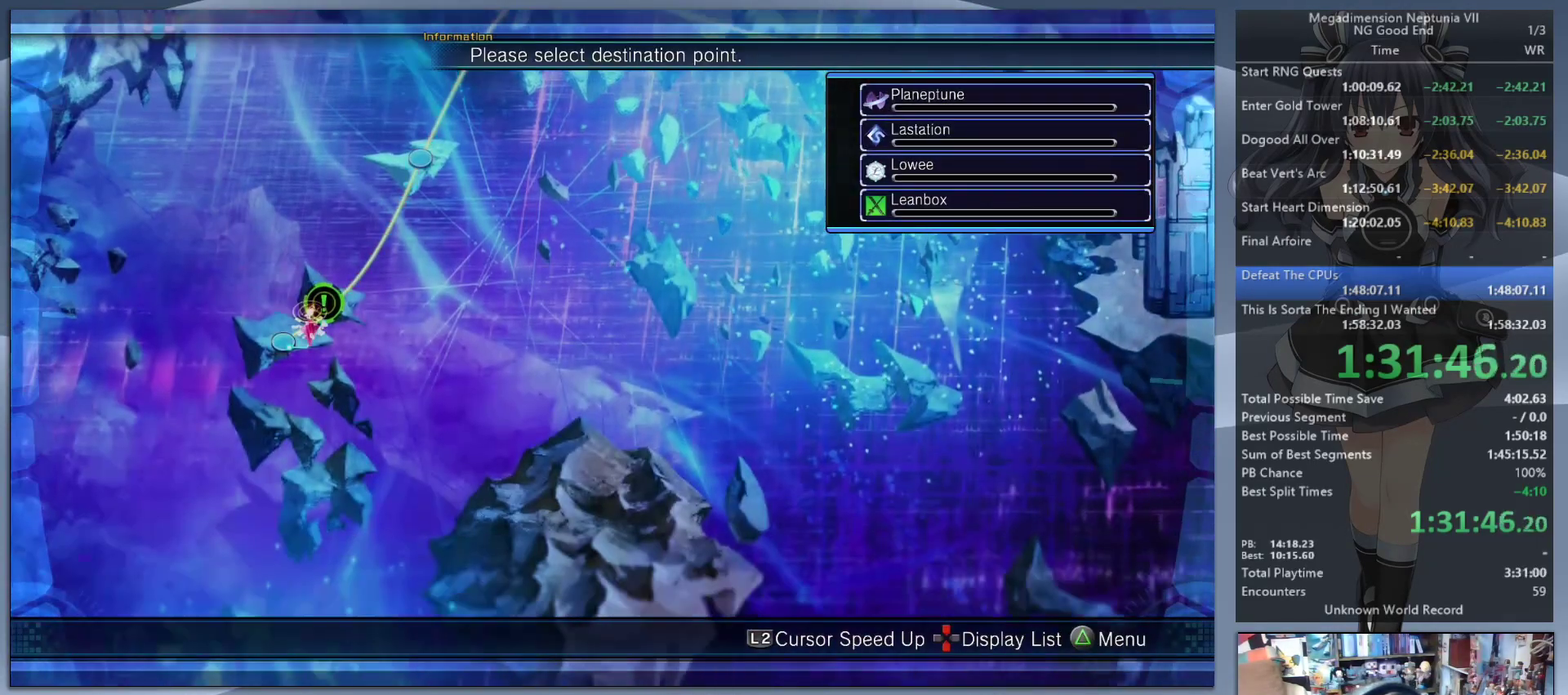
{"buttons": ["L2"], "left_stick": "center", "right_stick": "center", "events": [[133, "CROSS", "down"], [300, "CROSS", "up"]]}
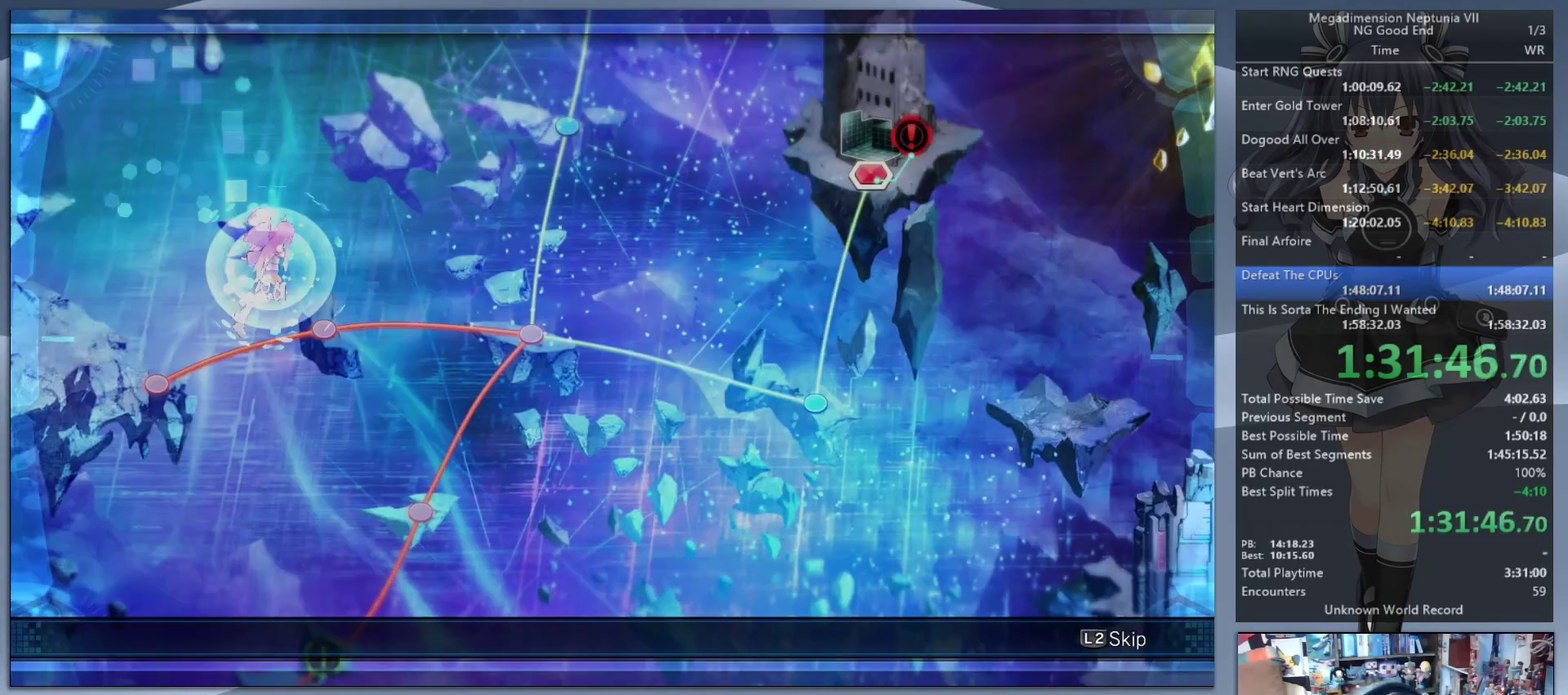
{"buttons": ["L2"], "left_stick": "center", "right_stick": "center", "events": []}
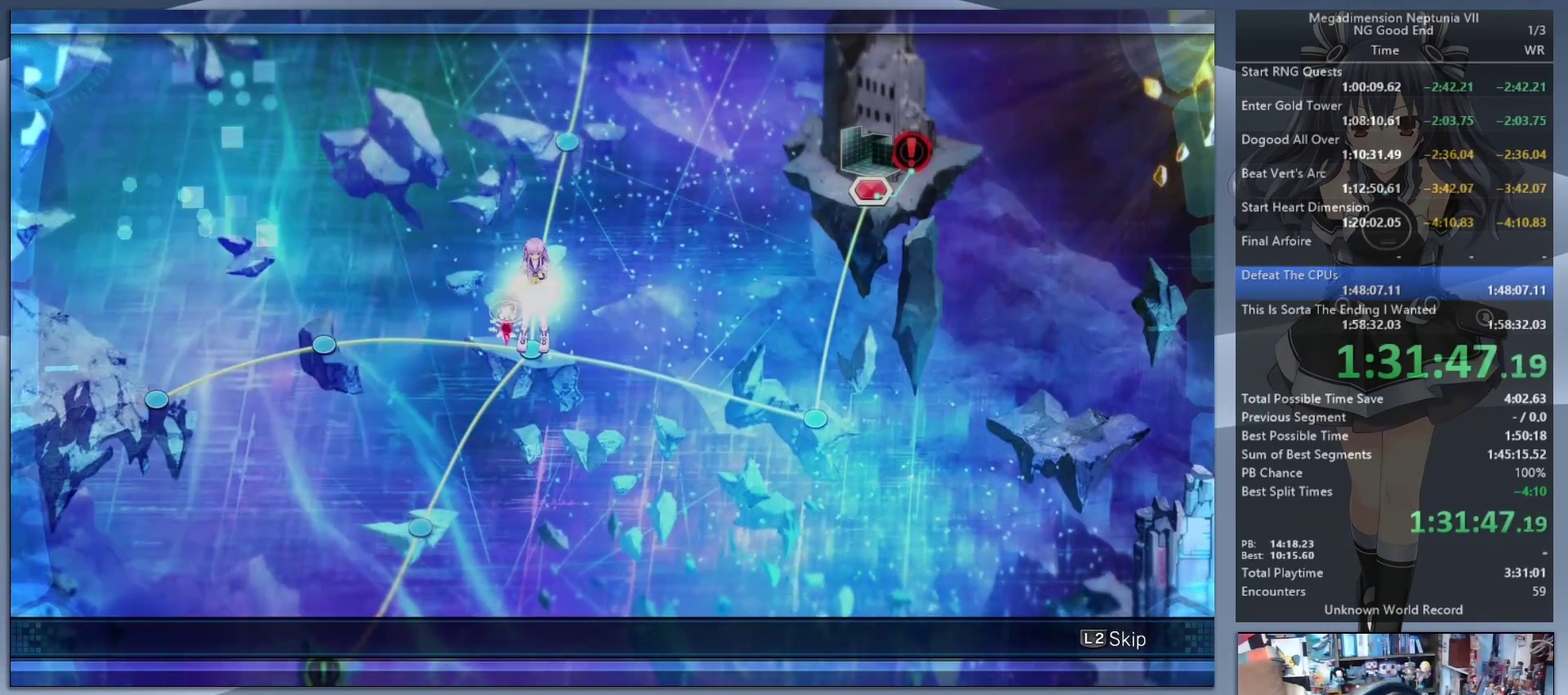
{"buttons": ["L2"], "left_stick": "center", "right_stick": "center", "events": []}
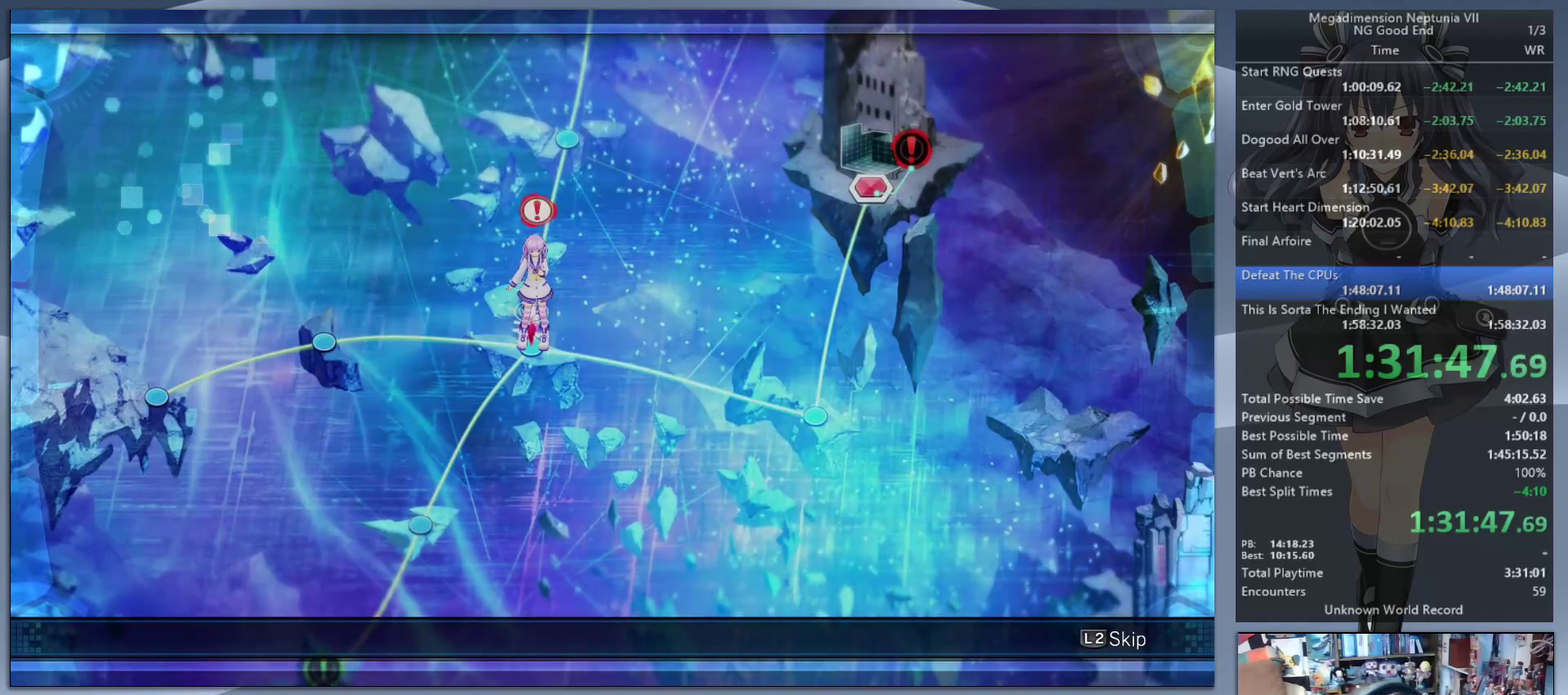
{"buttons": ["L2"], "left_stick": "center", "right_stick": "center", "events": []}
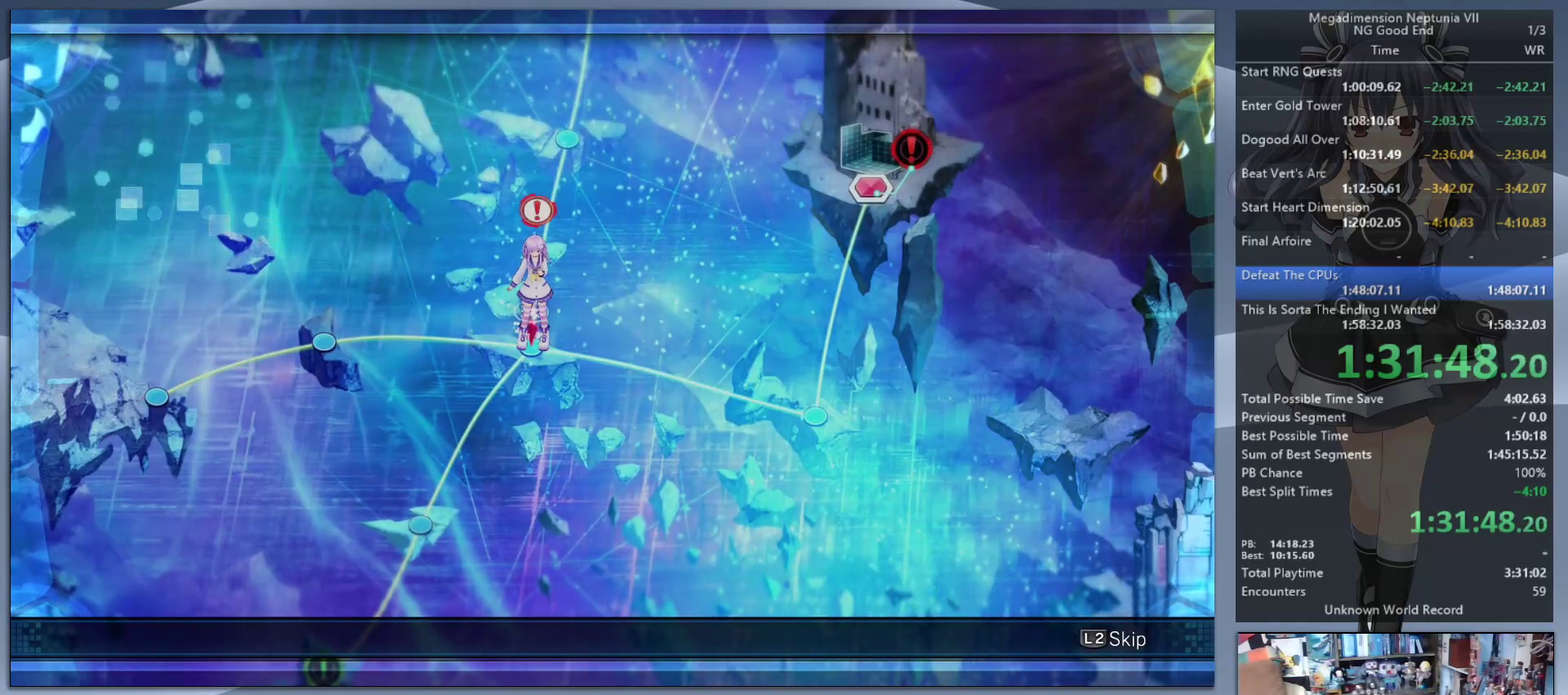
{"buttons": ["L2"], "left_stick": "center", "right_stick": "center", "events": []}
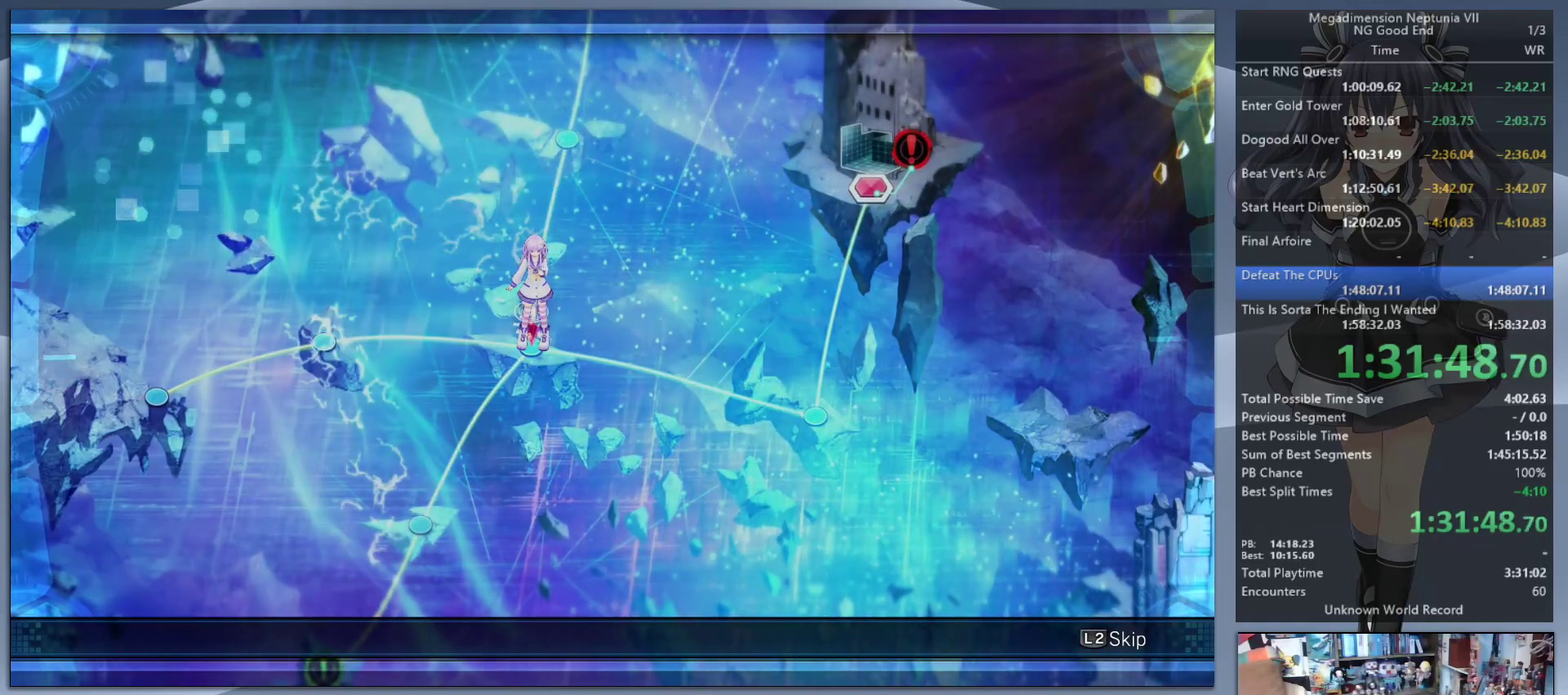
{"buttons": ["L2"], "left_stick": "center", "right_stick": "center", "events": []}
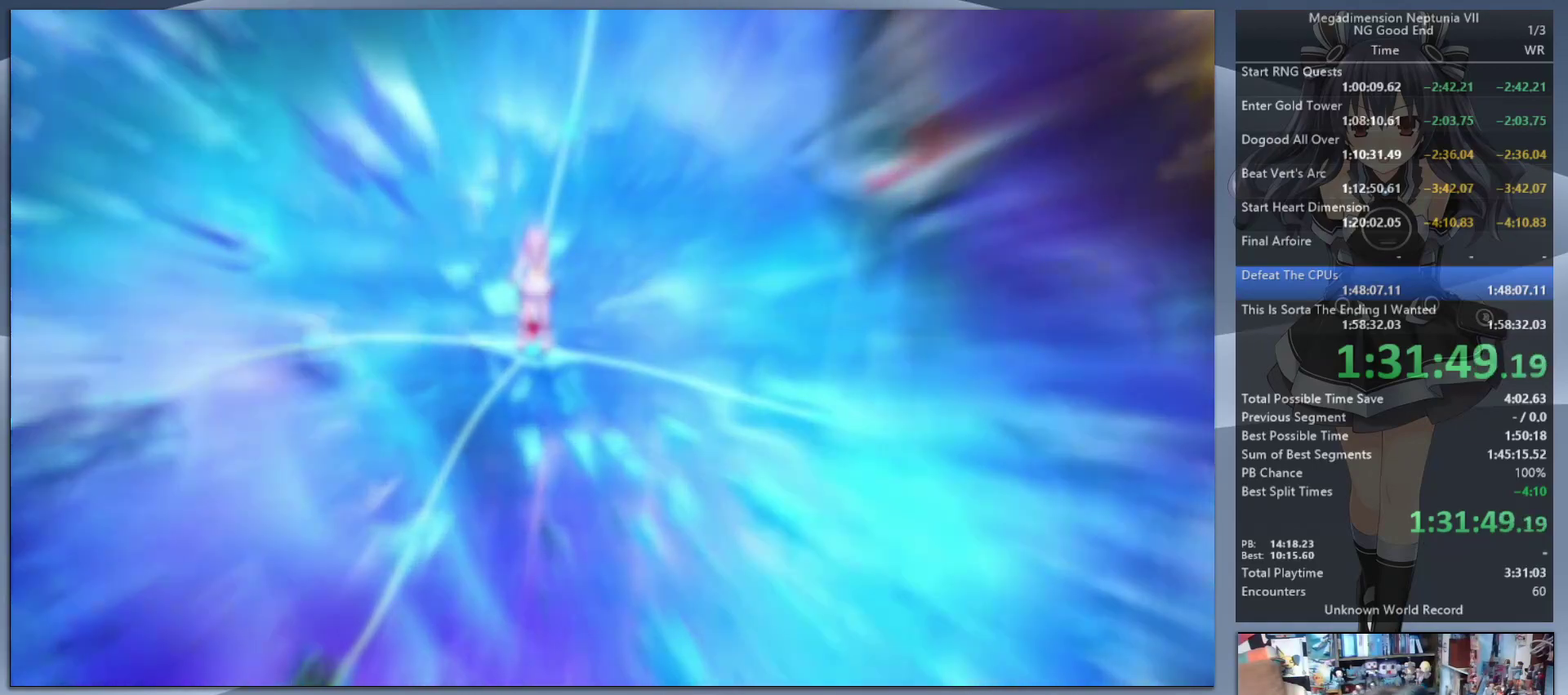
{"buttons": ["L2"], "left_stick": "center", "right_stick": "center", "events": []}